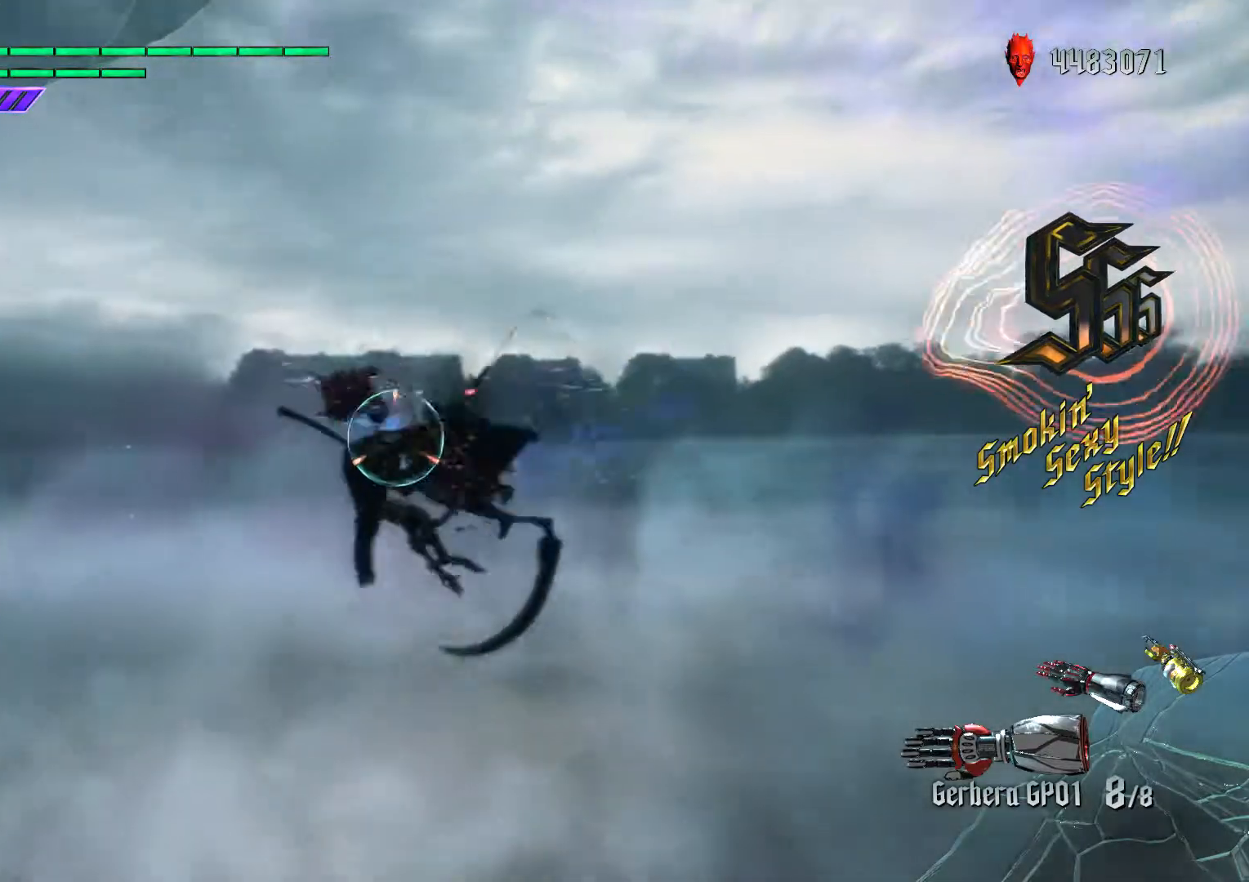
Gameplay with a controller (Xbox layout); each line is a JSON object with the inputs held at the frame after it. "events" lists button and stick changes between this image and that frame as [ms after this image, input, new state], when the widget could be followed in between. Not read: L3 R3.
{"buttons": [], "left_stick": "down-right", "right_stick": "center", "events": [[83, "left_stick", "down-left"], [217, "B", "down"], [233, "R1", "down"], [350, "L1", "up"], [367, "R1", "up"], [417, "A", "down"], [417, "left_stick", "down-right"], [450, "B", "up"], [500, "A", "up"], [500, "R2", "up"]]}
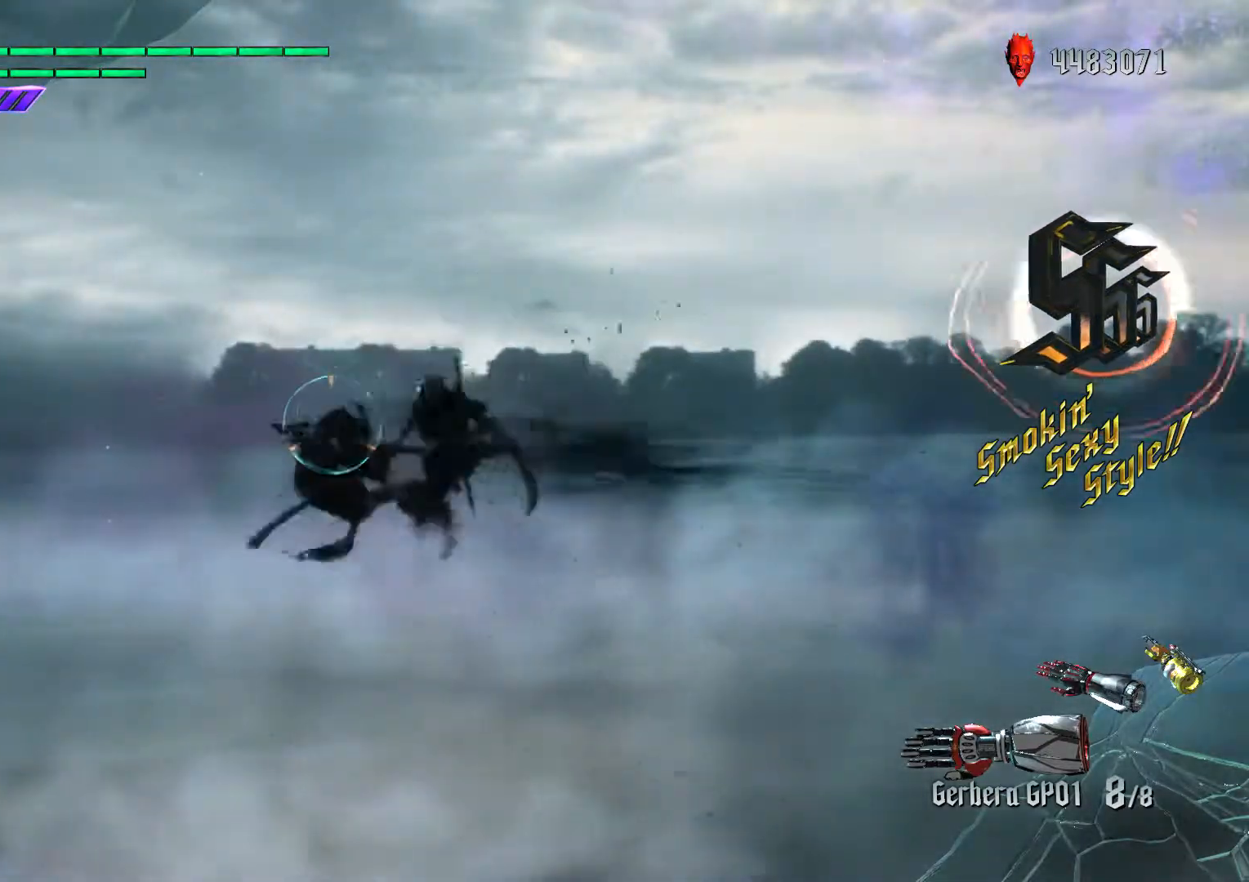
{"buttons": ["R1"], "left_stick": "left", "right_stick": "center", "events": [[17, "L2", "down"], [83, "L2", "up"], [167, "L2", "down"], [233, "left_stick", "left"], [267, "L2", "up"], [283, "X", "down"], [400, "X", "up"], [417, "R1", "down"]]}
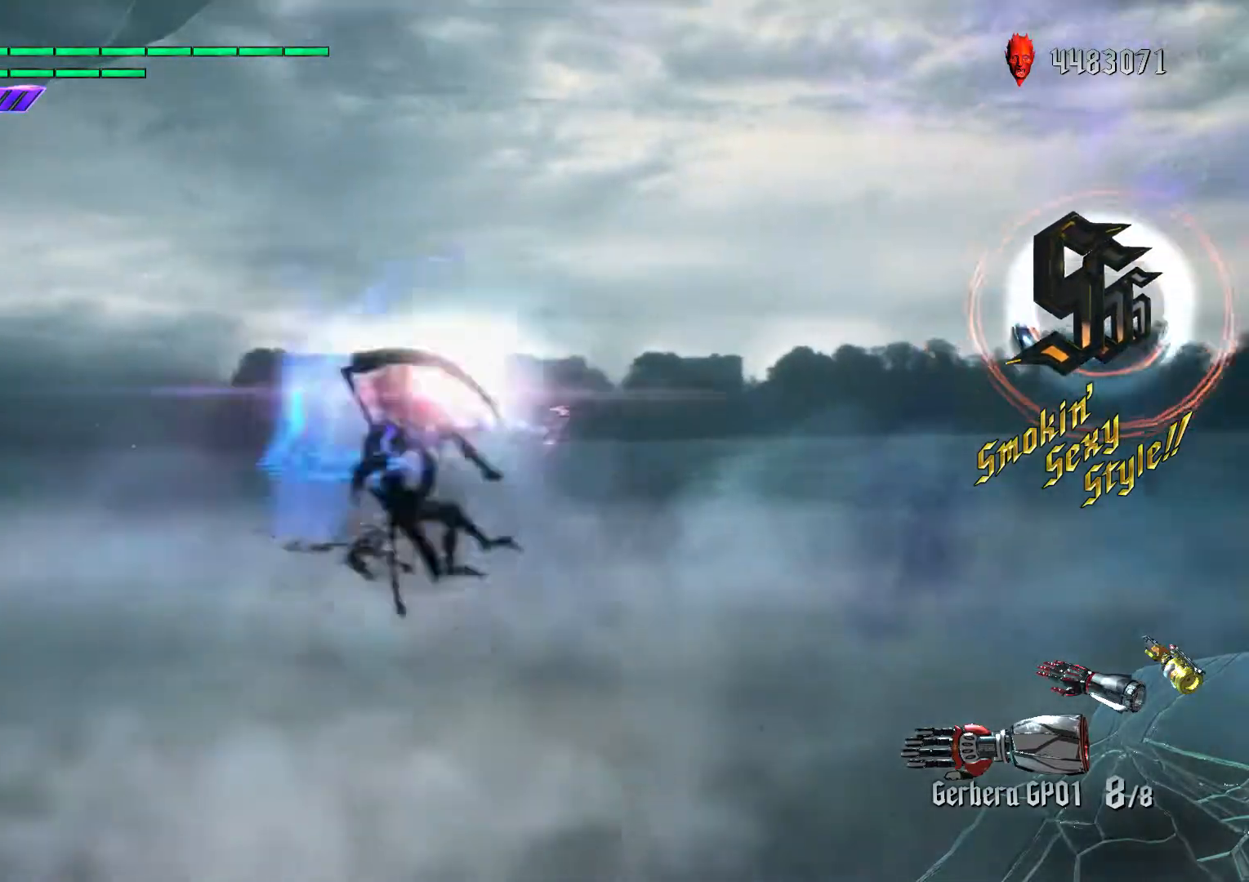
{"buttons": ["L1", "R2"], "left_stick": "center", "right_stick": "center", "events": [[33, "R1", "up"], [50, "left_stick", "center"], [100, "A", "down"], [100, "R2", "down"], [150, "B", "down"], [167, "A", "up"], [283, "B", "up"], [400, "L1", "down"]]}
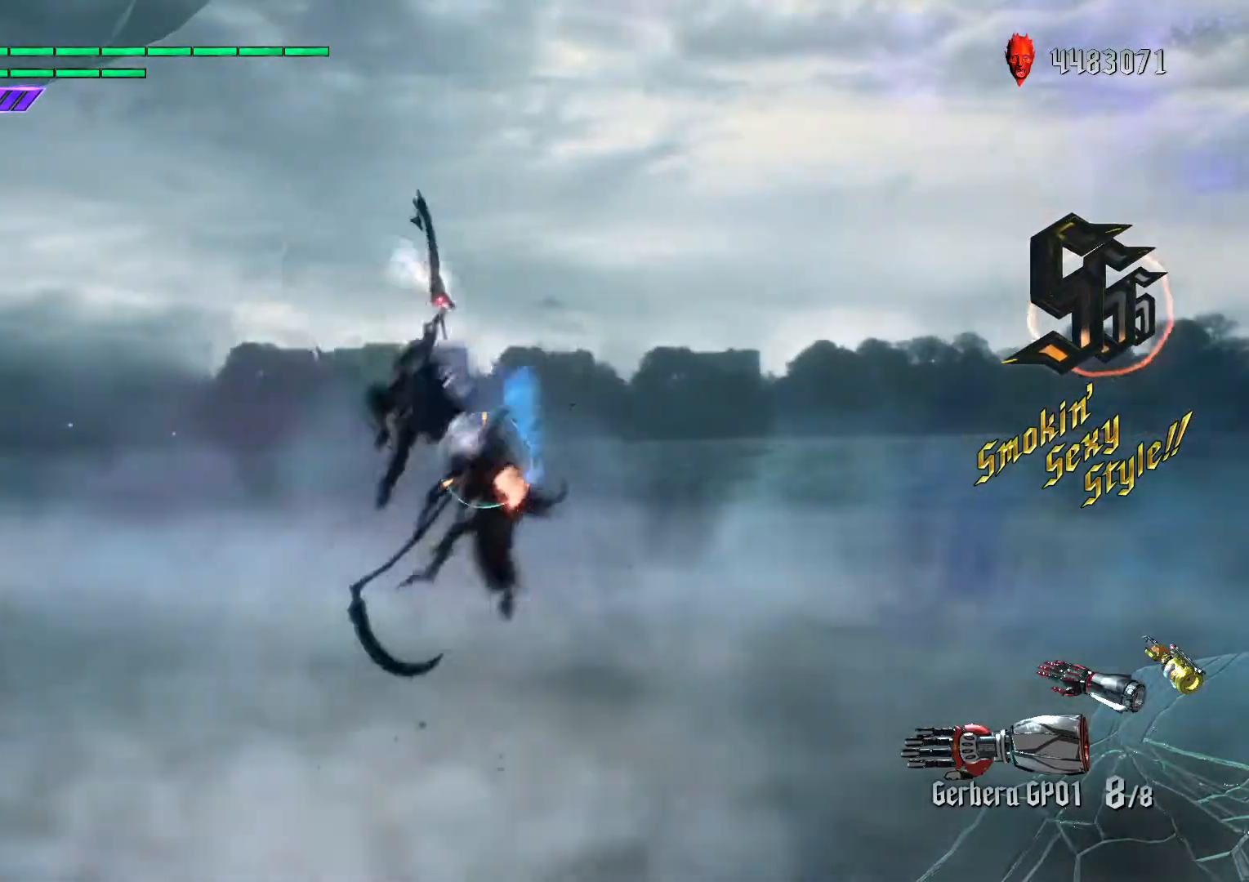
{"buttons": ["B", "R2"], "left_stick": "center", "right_stick": "center", "events": [[17, "B", "down"], [33, "L1", "up"], [83, "B", "up"], [200, "L1", "down"], [300, "L1", "up"], [483, "B", "down"]]}
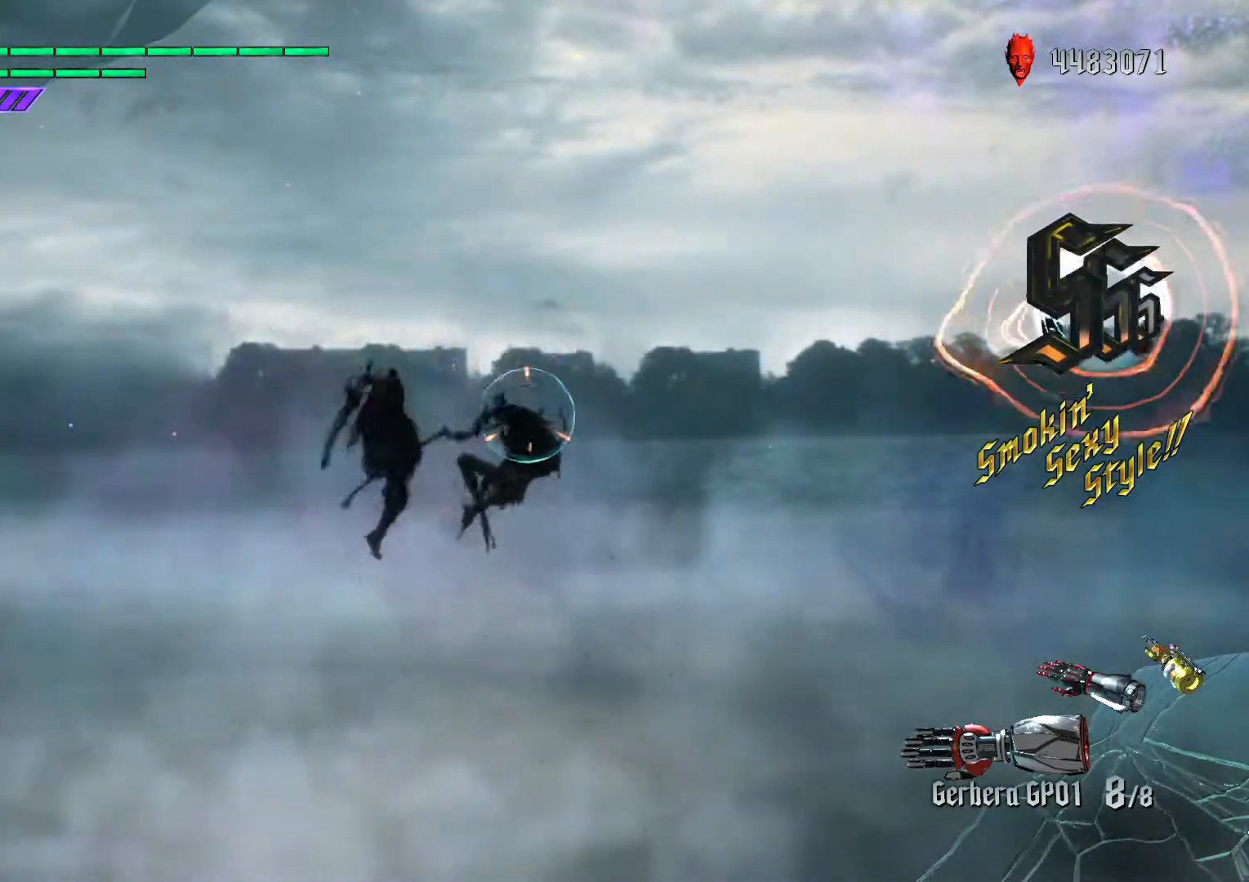
{"buttons": ["X"], "left_stick": "down-right", "right_stick": "center", "events": [[33, "R1", "down"], [83, "B", "up"], [83, "L1", "down"], [83, "R1", "up"], [100, "right_stick", "down"], [117, "L1", "up"], [117, "R2", "up"], [133, "R1", "down"], [233, "right_stick", "center"], [267, "L1", "down"], [267, "R1", "up"], [350, "left_stick", "up"], [417, "left_stick", "down-right"], [433, "L1", "up"], [450, "X", "down"]]}
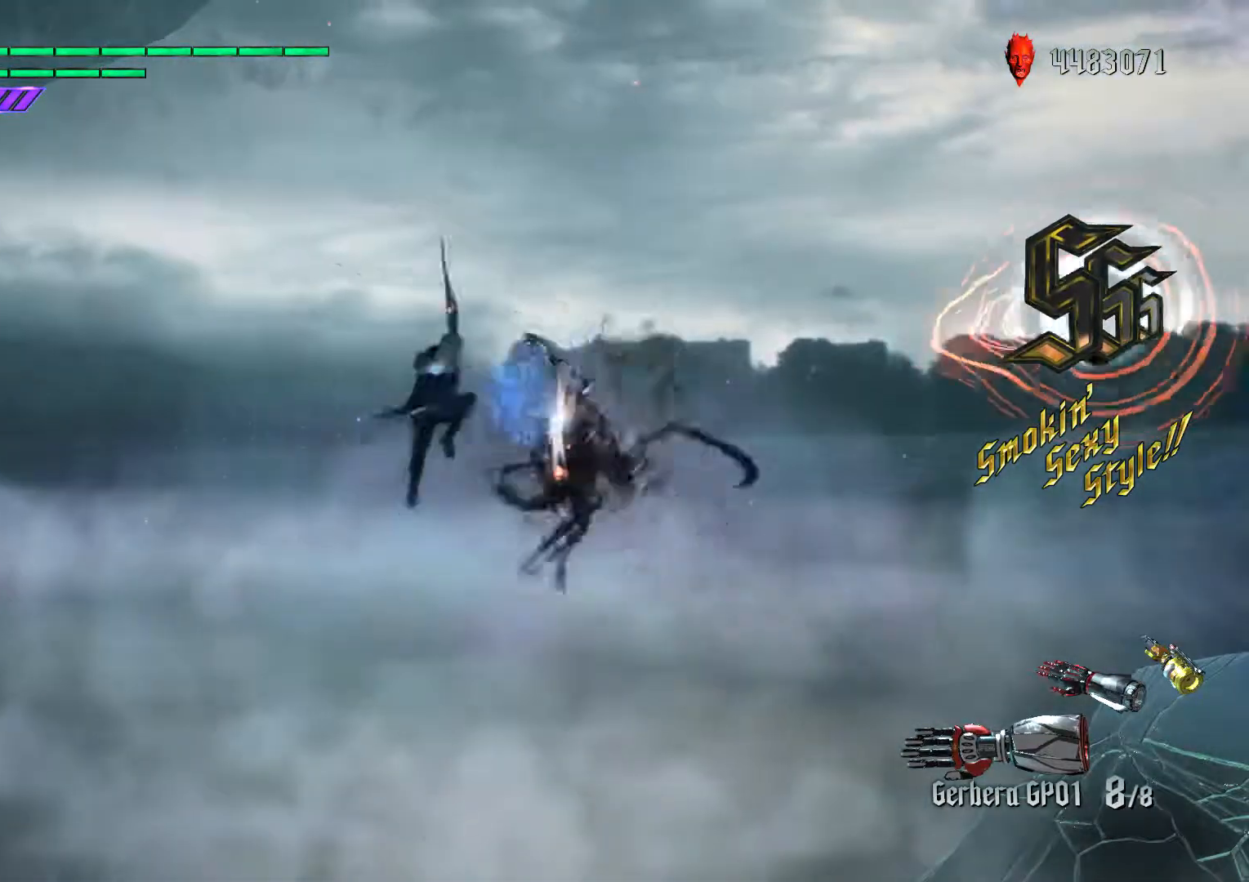
{"buttons": ["L1", "R2"], "left_stick": "left", "right_stick": "center", "events": [[83, "X", "up"], [100, "R1", "down"], [217, "R1", "up"], [233, "A", "down"], [233, "R2", "down"], [233, "left_stick", "center"], [283, "B", "down"], [300, "A", "up"], [367, "B", "up"], [383, "L1", "down"], [400, "left_stick", "left"]]}
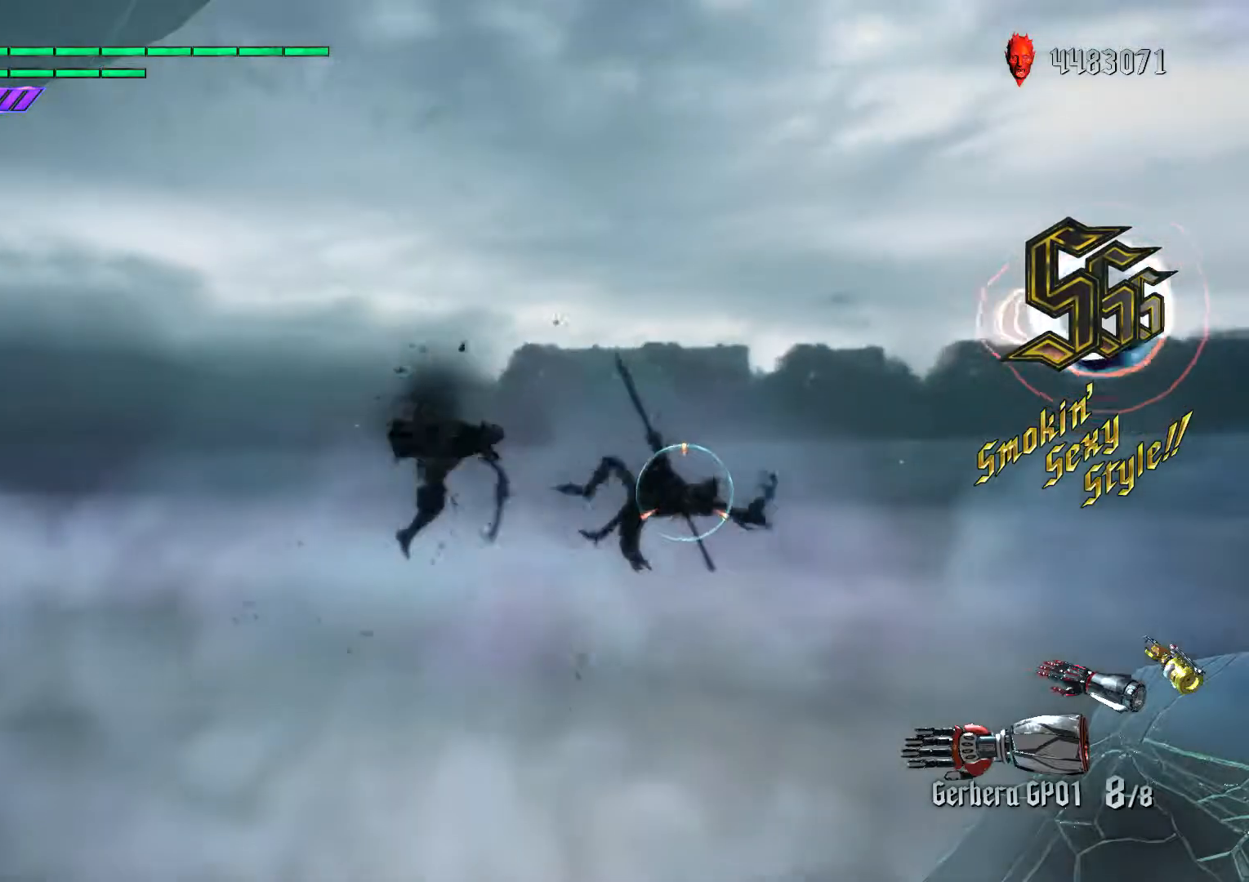
{"buttons": ["L2", "R2"], "left_stick": "down-right", "right_stick": "center", "events": [[50, "left_stick", "down-right"], [117, "B", "down"], [167, "R1", "down"], [233, "L1", "up"], [283, "A", "down"], [283, "R1", "up"], [333, "B", "up"], [383, "L2", "down"], [467, "A", "up"]]}
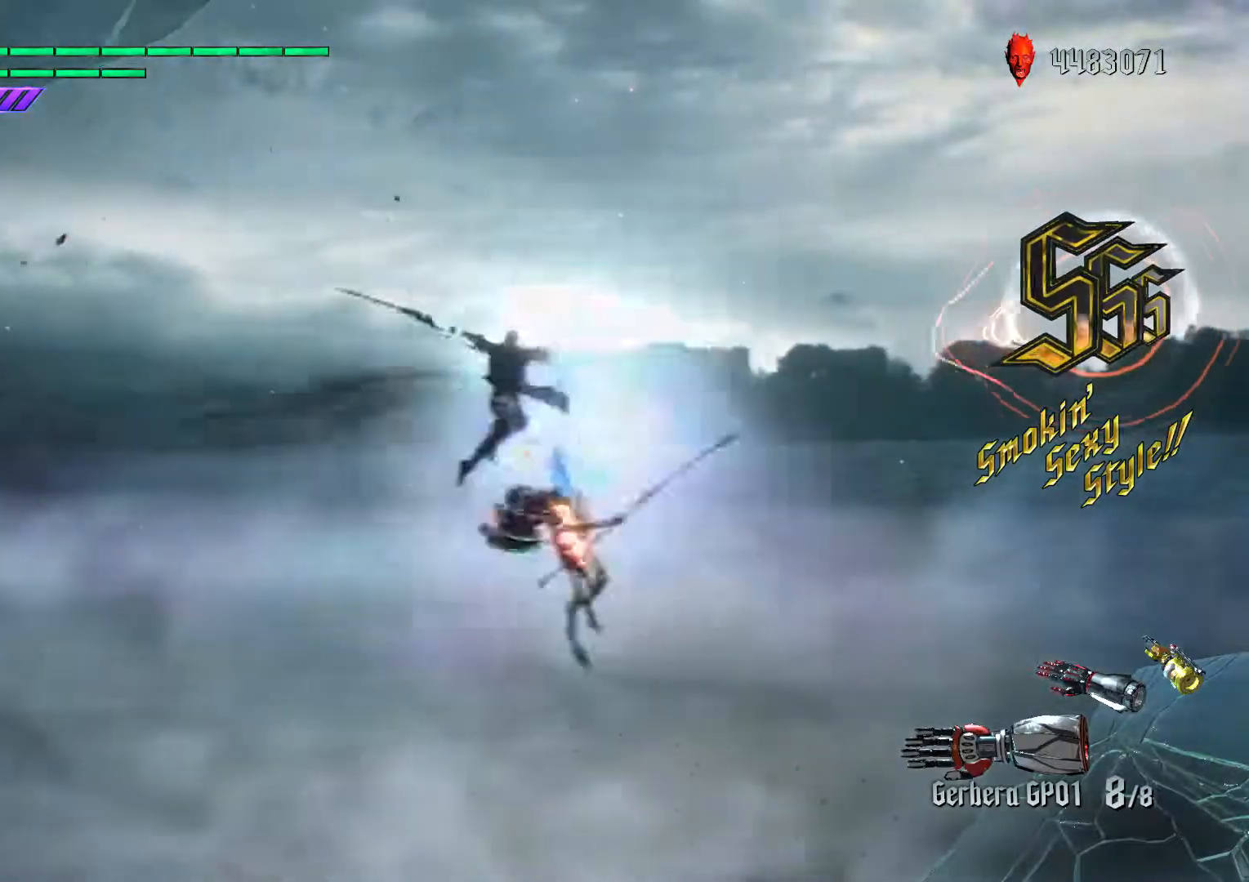
{"buttons": ["L2", "R2"], "left_stick": "center", "right_stick": "center", "events": [[33, "R2", "up"], [100, "L2", "up"], [300, "L2", "down"], [383, "L2", "up"], [400, "left_stick", "center"], [417, "R2", "down"], [483, "L2", "down"]]}
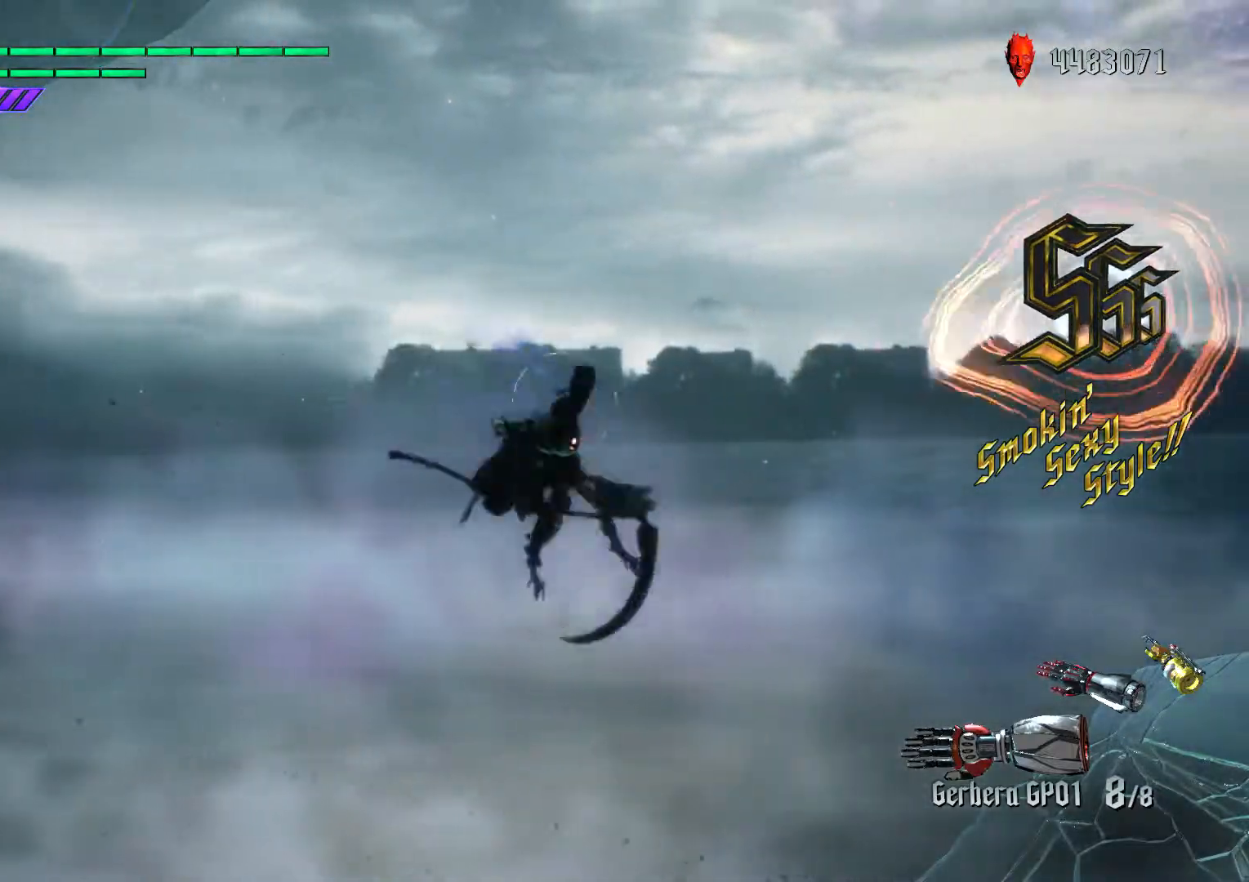
{"buttons": ["R2"], "left_stick": "center", "right_stick": "center", "events": [[67, "L2", "up"], [133, "L2", "down"], [233, "L2", "up"], [267, "B", "down"], [367, "B", "up"]]}
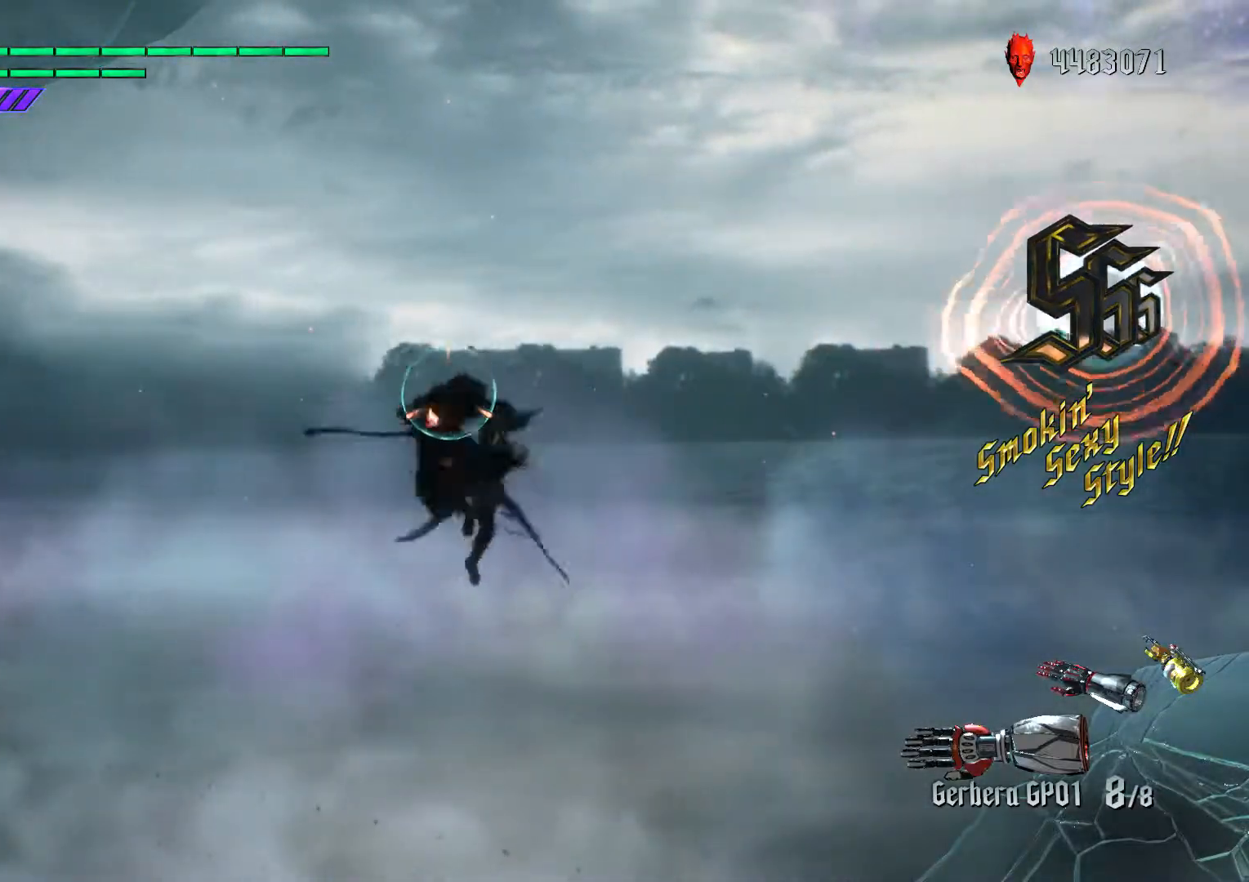
{"buttons": ["R2"], "left_stick": "center", "right_stick": "center", "events": [[33, "L1", "down"], [133, "B", "down"], [200, "L1", "up"], [233, "B", "up"], [367, "L1", "down"], [500, "L1", "up"]]}
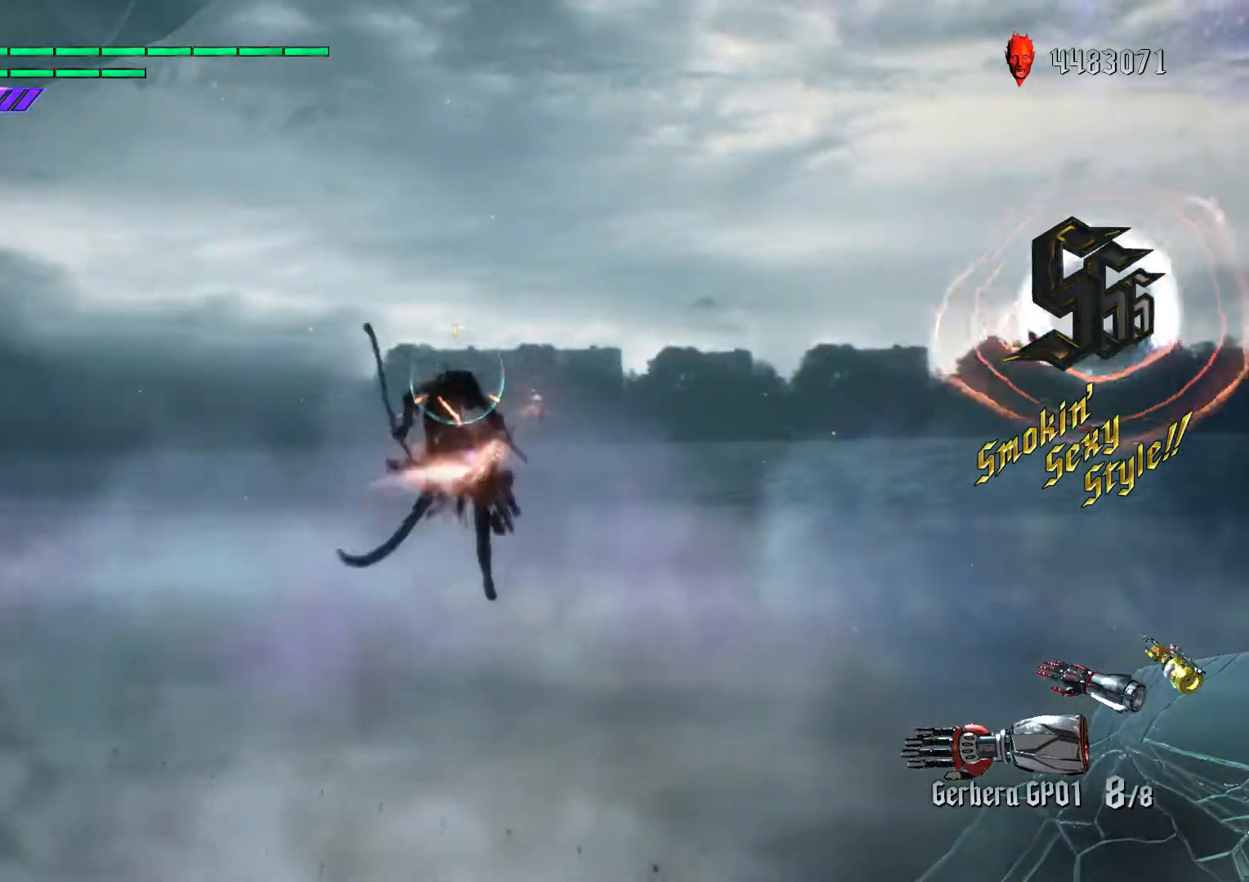
{"buttons": ["A", "L1"], "left_stick": "down-right", "right_stick": "center", "events": [[117, "B", "down"], [150, "R1", "down"], [167, "L1", "down"], [233, "R1", "up"], [250, "B", "up"], [250, "L1", "up"], [267, "R2", "up"], [283, "R1", "down"], [317, "B", "down"], [367, "B", "up"], [367, "L1", "down"], [400, "R1", "up"], [450, "left_stick", "down-right"], [483, "A", "down"]]}
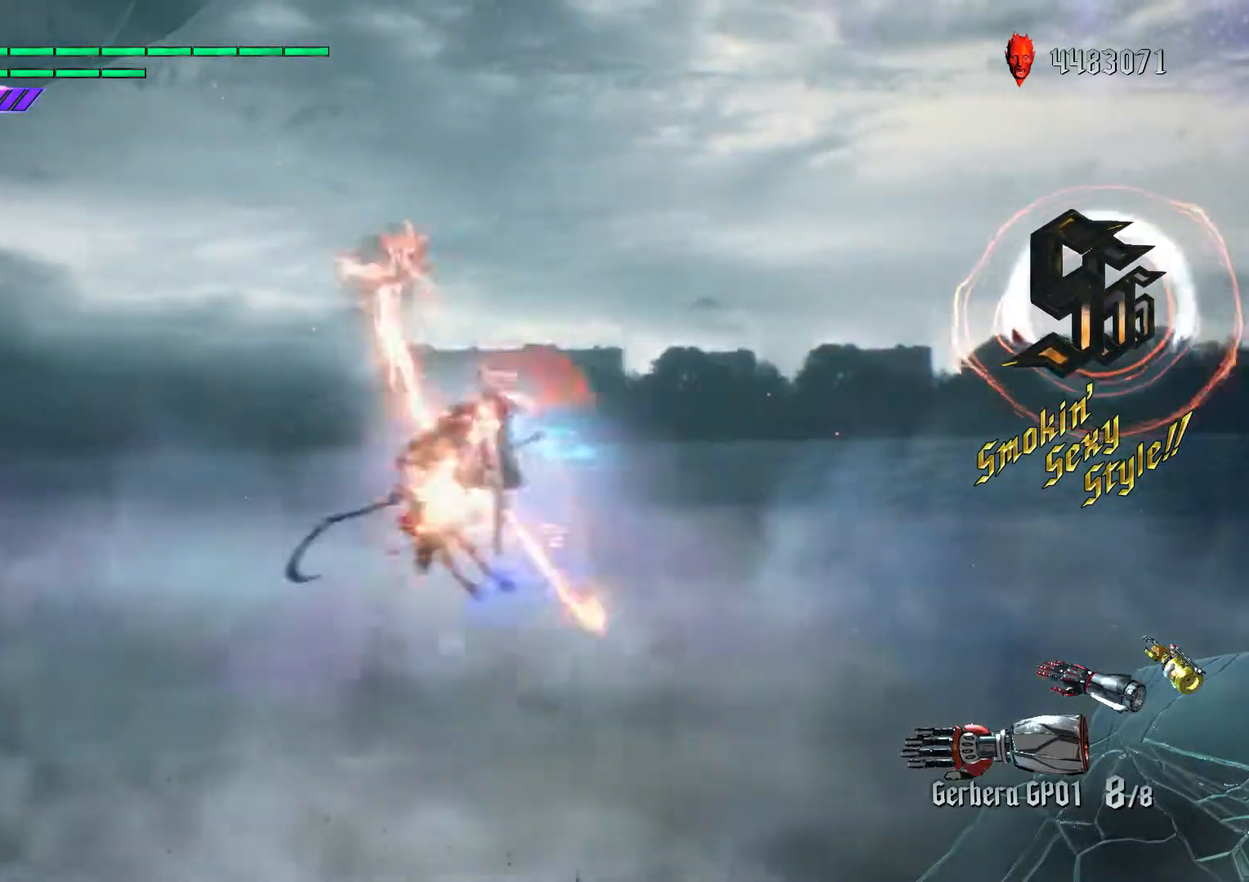
{"buttons": [], "left_stick": "center", "right_stick": "down-right", "events": [[33, "L1", "up"], [83, "A", "up"], [383, "L2", "down"], [400, "left_stick", "center"], [450, "L2", "up"], [450, "right_stick", "down-right"]]}
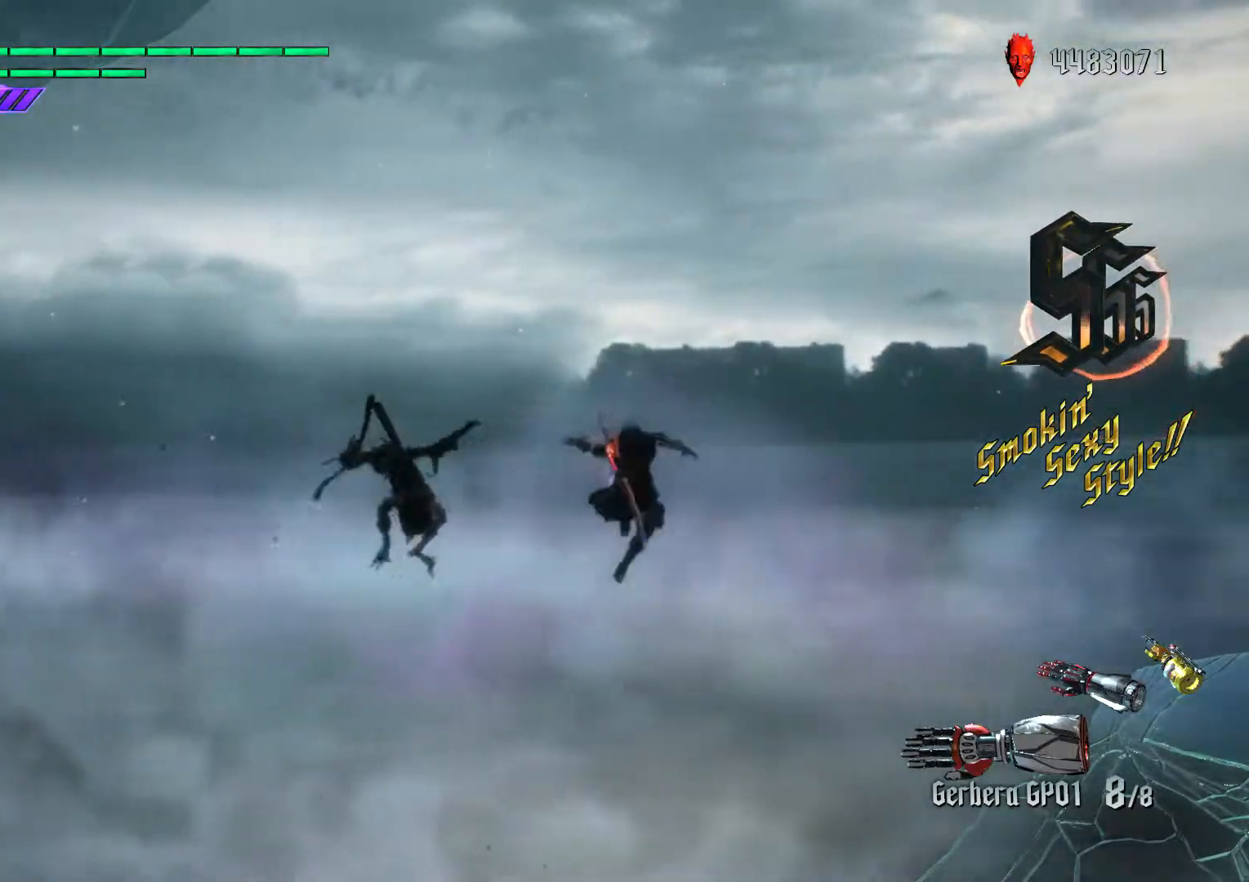
{"buttons": ["B", "R2"], "left_stick": "center", "right_stick": "center", "events": [[17, "right_stick", "center"], [33, "L2", "down"], [50, "left_stick", "down-left"], [117, "L2", "up"], [133, "X", "down"], [233, "X", "up"], [317, "R1", "down"], [400, "left_stick", "center"], [417, "A", "down"], [417, "R1", "up"], [417, "R2", "down"], [450, "B", "down"], [467, "A", "up"]]}
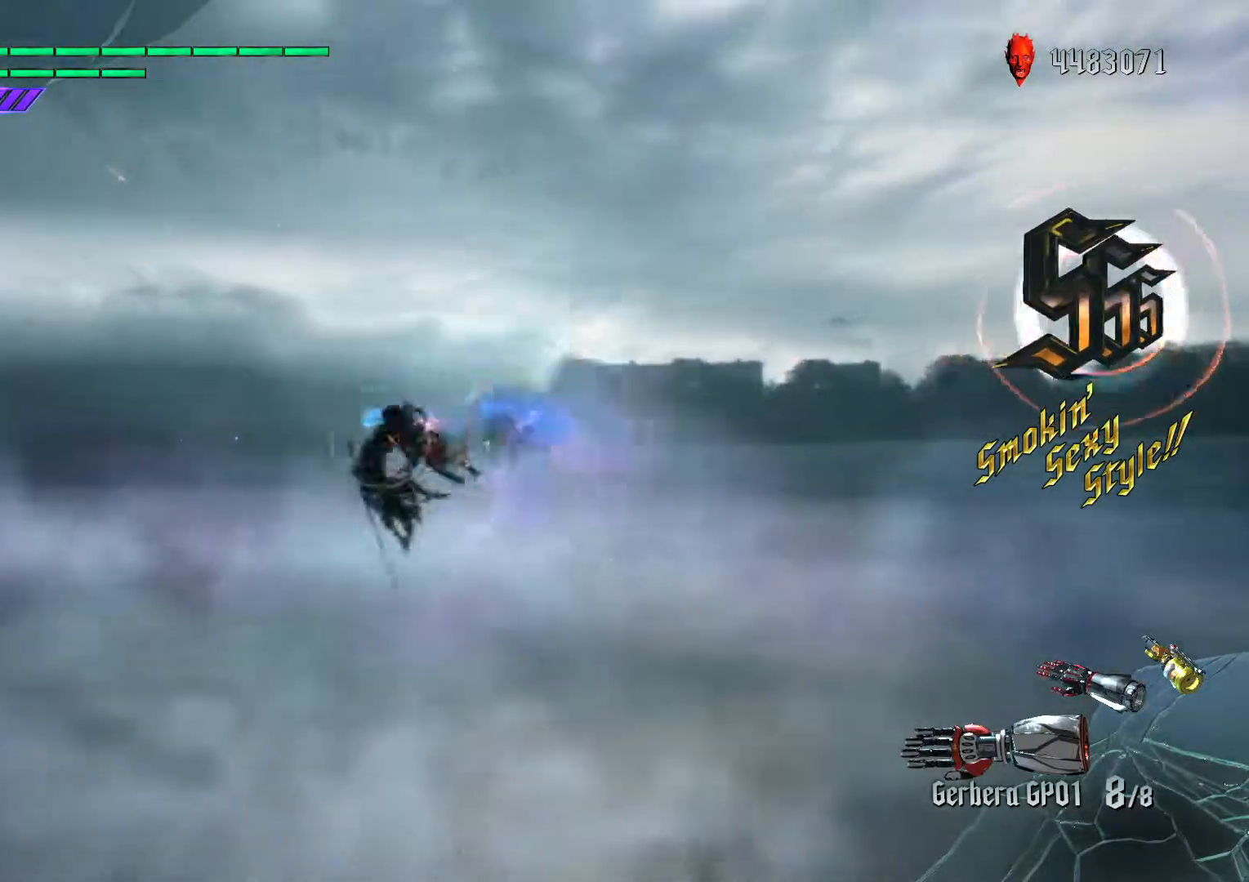
{"buttons": ["A", "R2"], "left_stick": "up", "right_stick": "center", "events": [[33, "B", "up"], [33, "L1", "down"], [33, "left_stick", "down-right"], [183, "left_stick", "up"], [283, "B", "down"], [367, "R1", "down"], [467, "L1", "up"], [483, "A", "down"], [483, "B", "up"], [500, "R1", "up"]]}
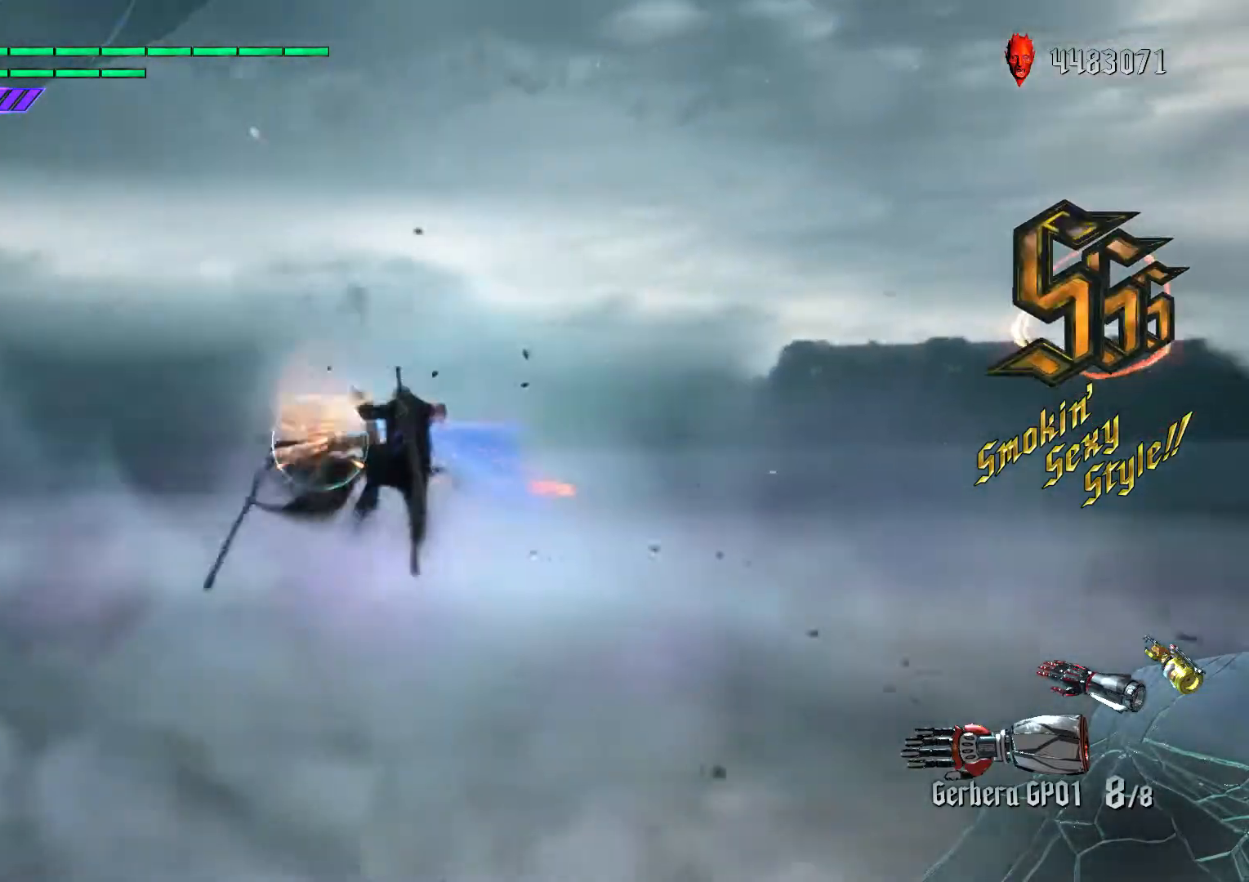
{"buttons": ["X"], "left_stick": "down-left", "right_stick": "center", "events": [[17, "A", "up"], [33, "left_stick", "down-right"], [83, "L2", "down"], [100, "right_stick", "down-right"], [150, "R2", "up"], [150, "left_stick", "up"], [183, "L2", "up"], [200, "left_stick", "down-left"], [217, "right_stick", "center"], [233, "L2", "down"], [283, "left_stick", "up"], [350, "L2", "up"], [350, "left_stick", "down-left"], [450, "X", "down"]]}
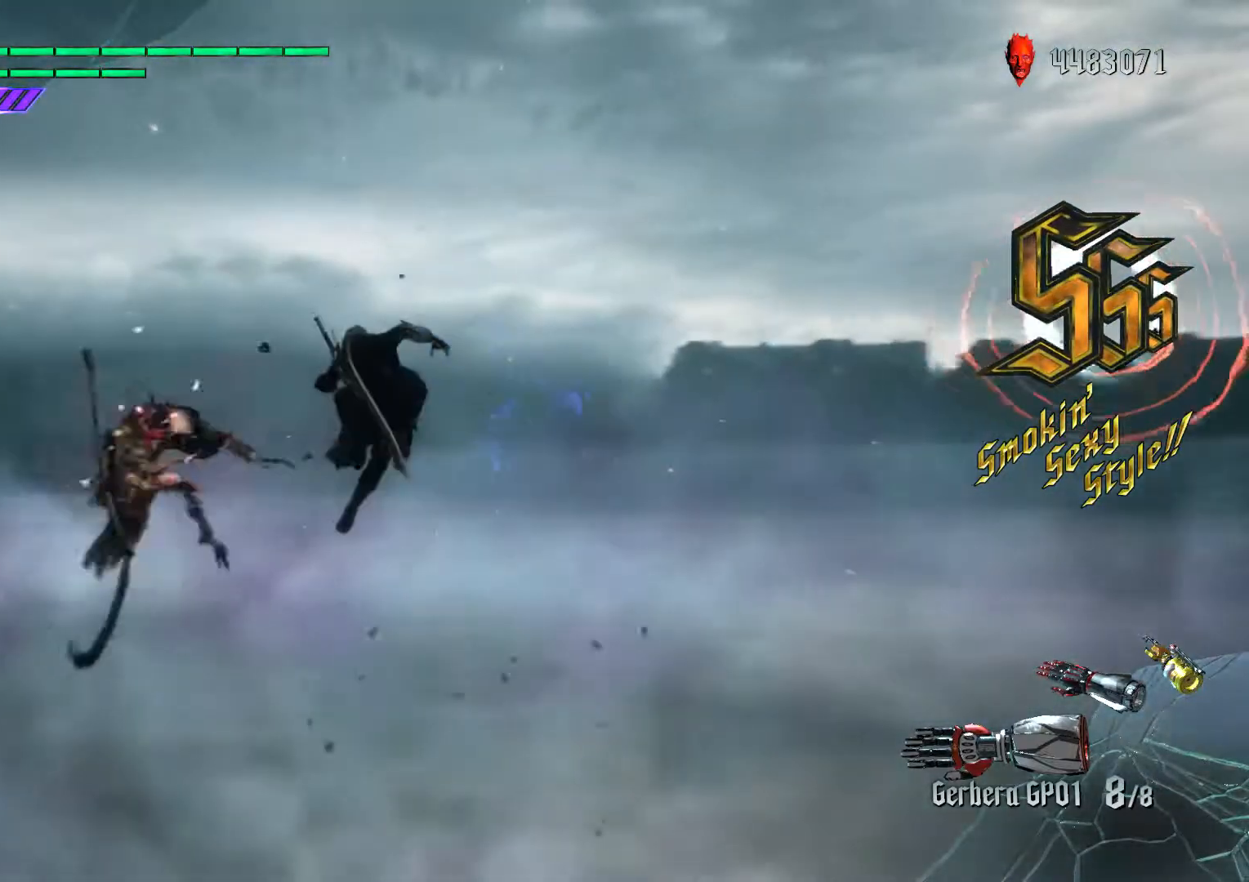
{"buttons": ["L1", "R2"], "left_stick": "center", "right_stick": "center", "events": [[83, "X", "up"], [133, "R1", "down"], [183, "left_stick", "center"], [250, "R1", "up"], [300, "A", "down"], [300, "R2", "down"], [333, "B", "down"], [367, "A", "up"], [450, "B", "up"], [500, "L1", "down"]]}
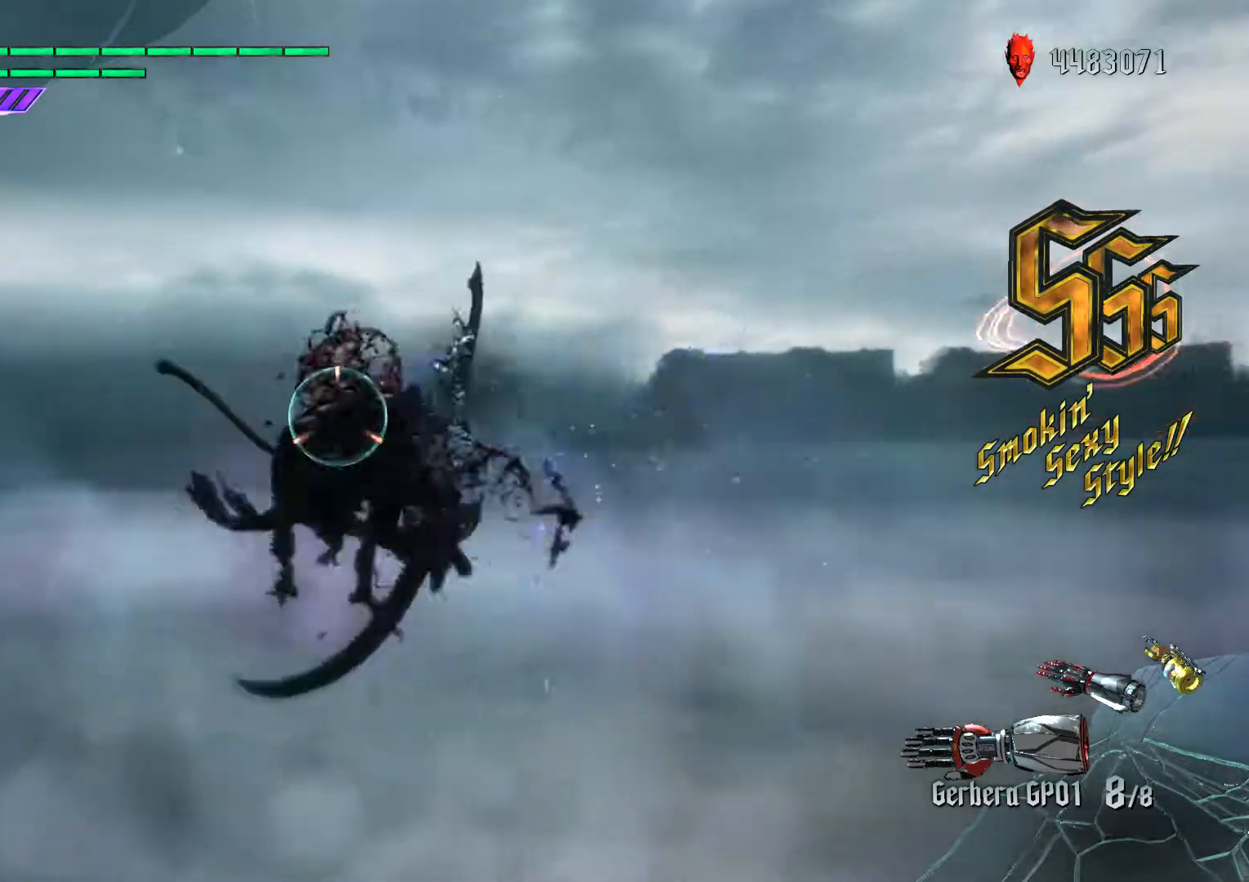
{"buttons": ["L2", "R2"], "left_stick": "down-right", "right_stick": "center", "events": [[33, "left_stick", "down-right"], [133, "left_stick", "down-left"], [183, "left_stick", "up"], [233, "B", "down"], [283, "R1", "down"], [367, "L1", "up"], [400, "A", "down"], [400, "left_stick", "down-right"], [417, "A", "up"], [417, "B", "up"], [417, "R1", "up"], [433, "right_stick", "down"], [483, "L2", "down"], [500, "right_stick", "center"]]}
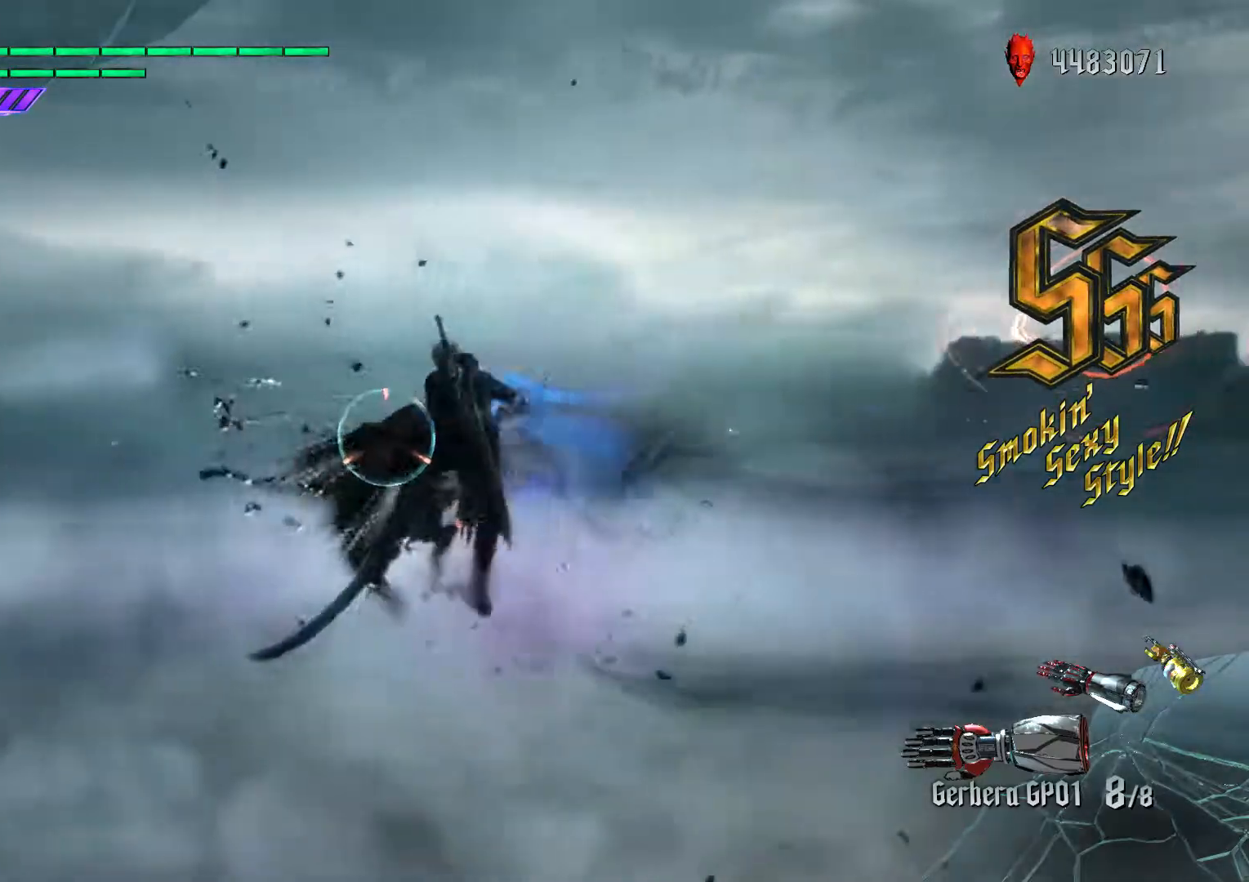
{"buttons": [], "left_stick": "center", "right_stick": "center", "events": [[33, "right_stick", "down-right"], [50, "L2", "up"], [50, "R2", "up"], [100, "left_stick", "down-left"], [100, "right_stick", "center"], [117, "L2", "down"], [200, "X", "down"], [233, "L2", "up"], [283, "X", "up"], [350, "R1", "down"], [467, "left_stick", "center"], [483, "R1", "up"]]}
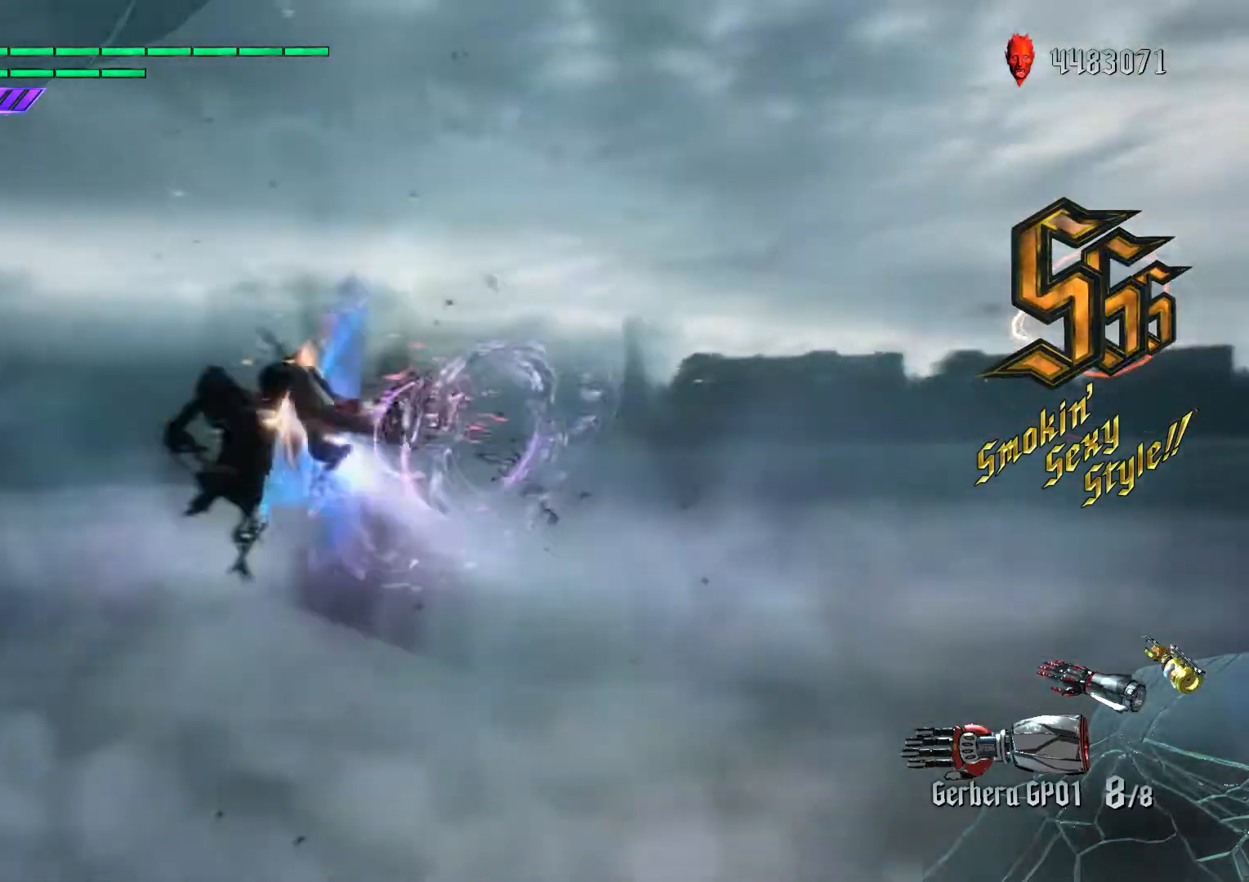
{"buttons": ["B", "R2"], "left_stick": "center", "right_stick": "center", "events": [[17, "R2", "down"], [33, "A", "down"], [67, "B", "down"], [83, "A", "up"], [167, "B", "up"], [367, "L1", "down"], [450, "B", "down"], [500, "L1", "up"]]}
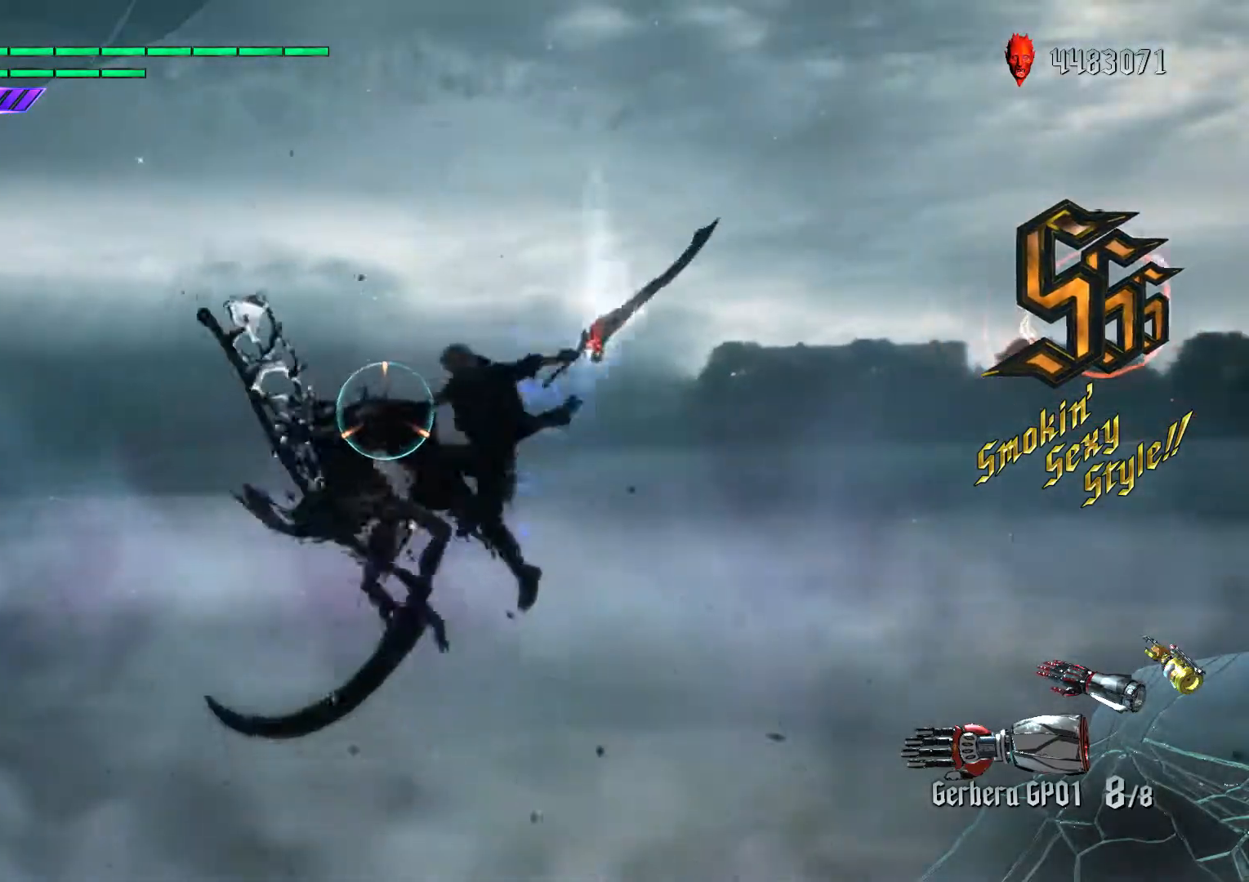
{"buttons": ["B", "L1", "R1", "R2"], "left_stick": "center", "right_stick": "center", "events": [[33, "B", "up"], [200, "L1", "down"], [317, "L1", "up"], [400, "B", "down"], [450, "R1", "down"], [483, "L1", "down"]]}
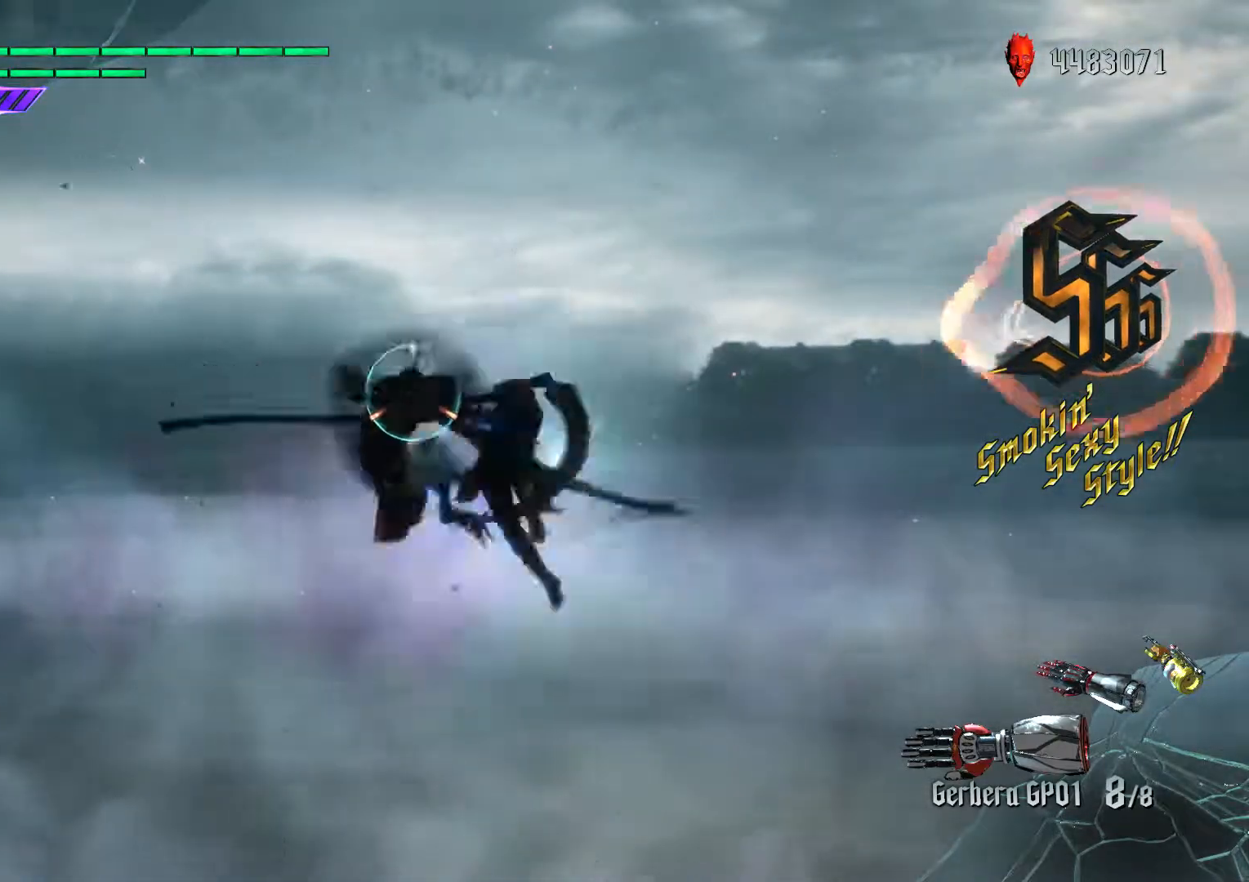
{"buttons": ["R1"], "left_stick": "down-left", "right_stick": "center", "events": [[17, "B", "up"], [33, "R1", "up"], [67, "L1", "up"], [67, "R1", "down"], [100, "R2", "up"], [183, "L1", "down"], [183, "R1", "up"], [217, "left_stick", "down-left"], [300, "L1", "up"], [333, "X", "down"], [483, "X", "up"], [500, "R1", "down"]]}
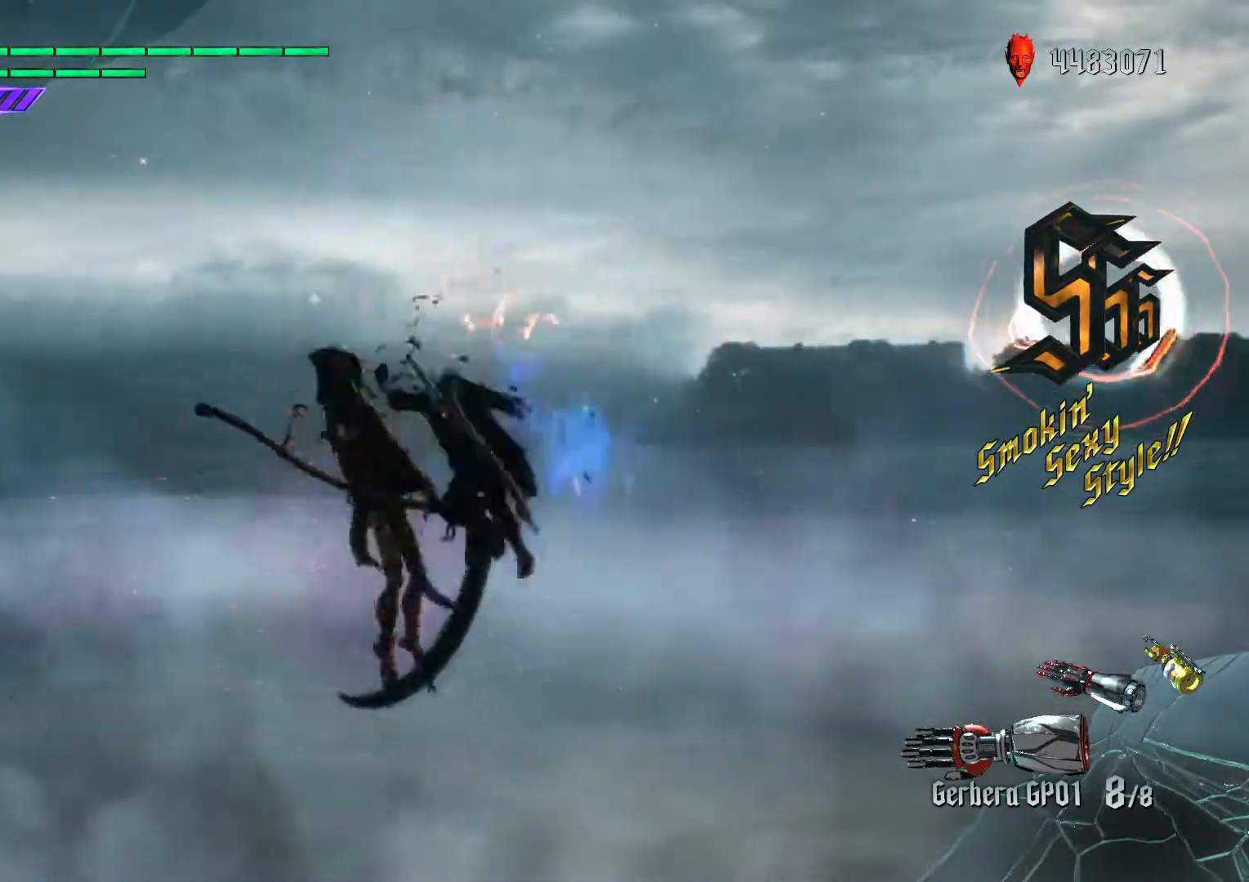
{"buttons": ["B", "L1", "R2"], "left_stick": "left", "right_stick": "center", "events": [[50, "left_stick", "center"], [100, "R1", "up"], [150, "A", "down"], [183, "R2", "down"], [200, "A", "up"], [200, "B", "down"], [267, "B", "up"], [300, "L1", "down"], [317, "left_stick", "left"], [483, "B", "down"]]}
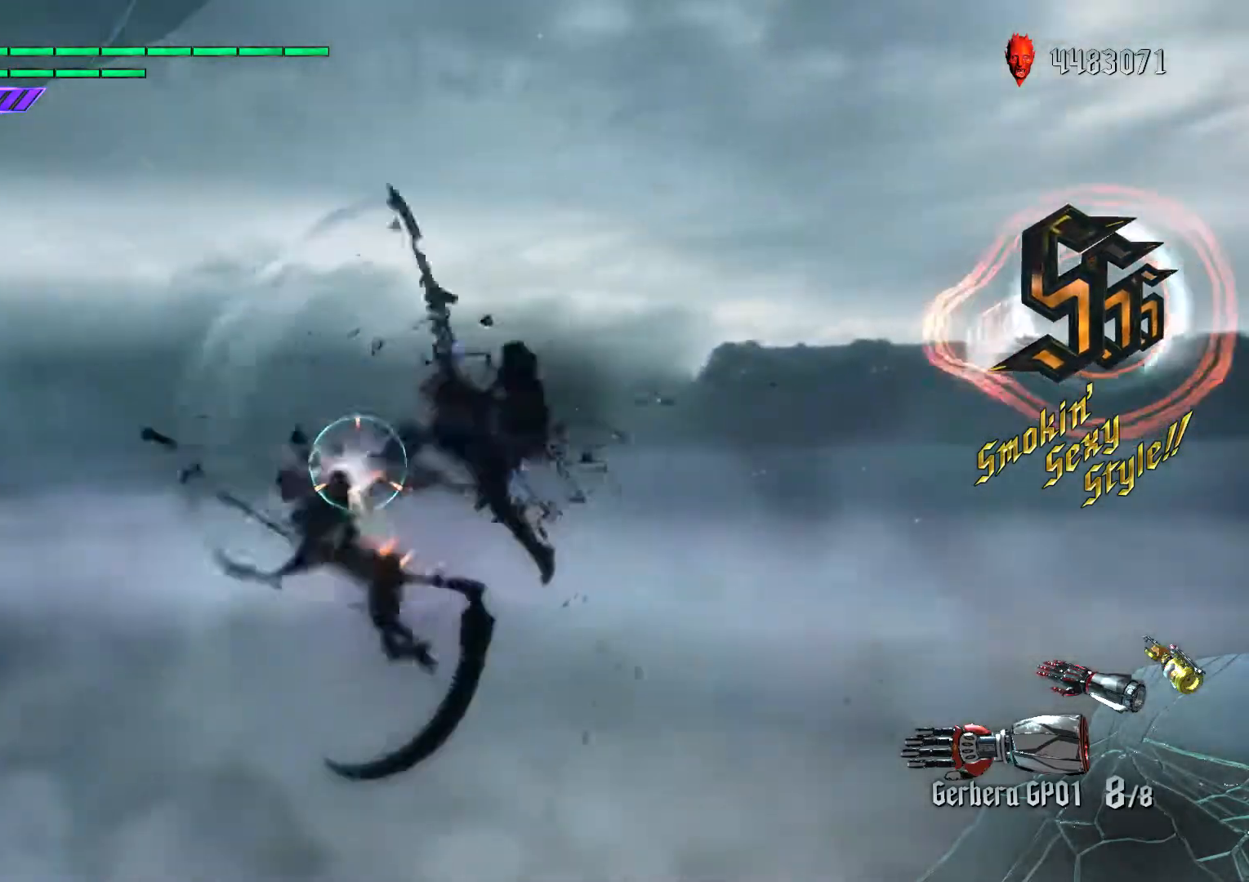
{"buttons": ["L1", "R2"], "left_stick": "center", "right_stick": "center"}
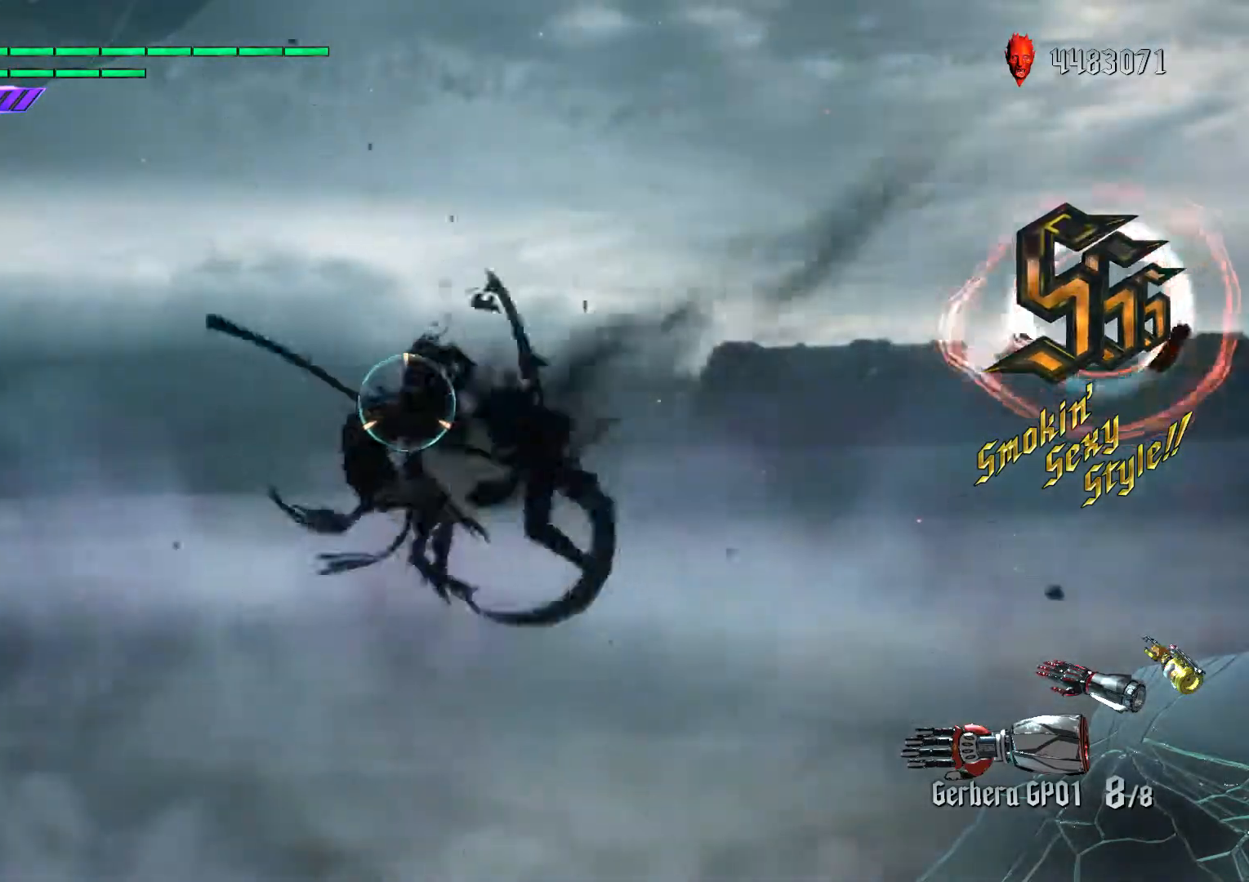
{"buttons": ["L2"], "left_stick": "down-right", "right_stick": "center", "events": [[17, "left_stick", "down-right"], [117, "left_stick", "left"], [217, "B", "down"], [267, "R1", "down"], [350, "L1", "up"], [383, "R1", "up"], [383, "left_stick", "down-right"], [400, "A", "down"], [417, "B", "up"], [433, "A", "up"], [450, "R2", "up"], [467, "L2", "down"]]}
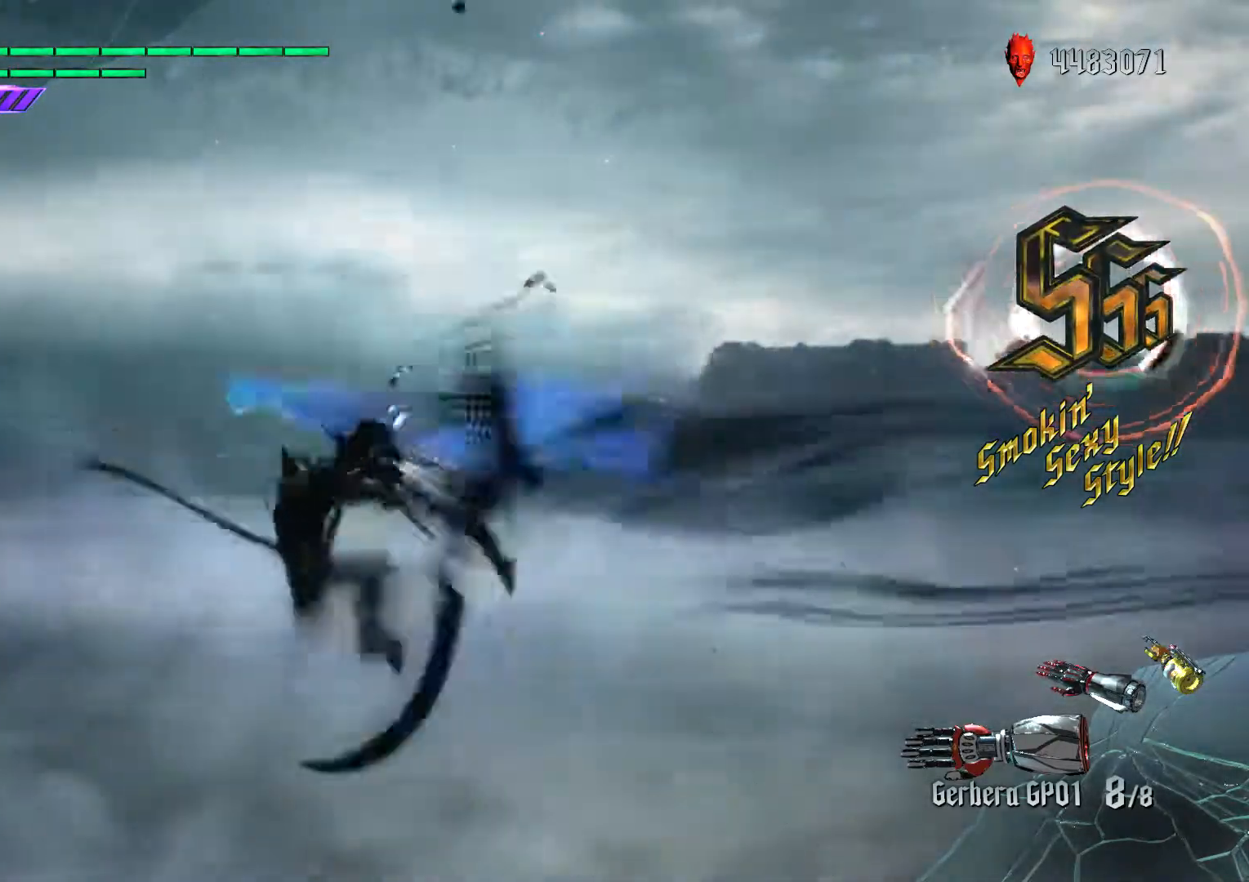
{"buttons": ["A", "B", "R2"], "left_stick": "center", "right_stick": "center", "events": [[67, "L2", "up"], [83, "left_stick", "down-left"], [100, "L2", "down"], [100, "X", "down"], [167, "L2", "up"], [217, "X", "up"], [267, "R1", "down"], [400, "R1", "up"], [433, "R2", "down"], [433, "left_stick", "center"], [450, "A", "down"], [483, "B", "down"]]}
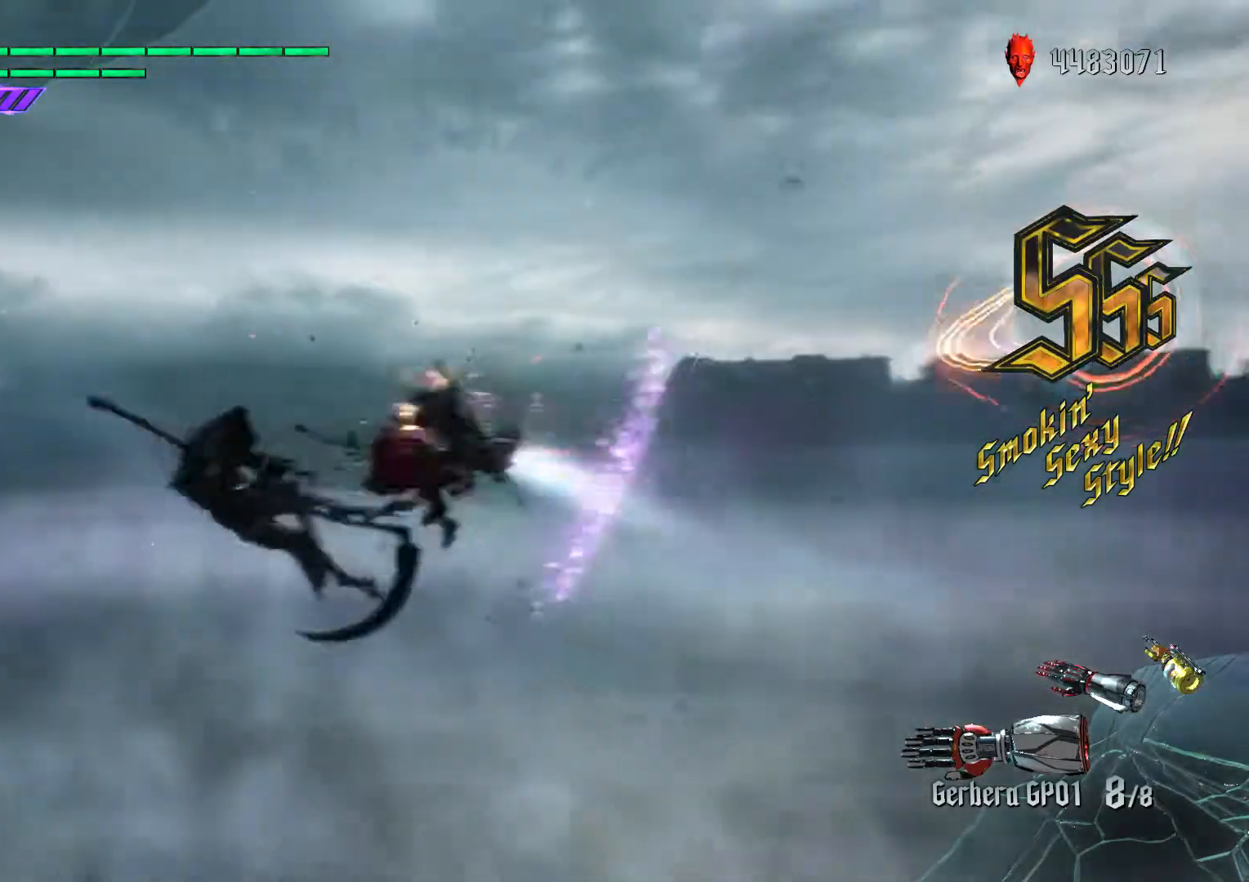
{"buttons": ["B", "R1"], "left_stick": "center", "right_stick": "center", "events": [[17, "A", "up"], [100, "B", "up"], [200, "left_stick", "down-left"], [233, "L1", "down"], [383, "B", "down"], [433, "R1", "down"], [450, "L1", "up"], [483, "left_stick", "center"], [500, "R2", "up"]]}
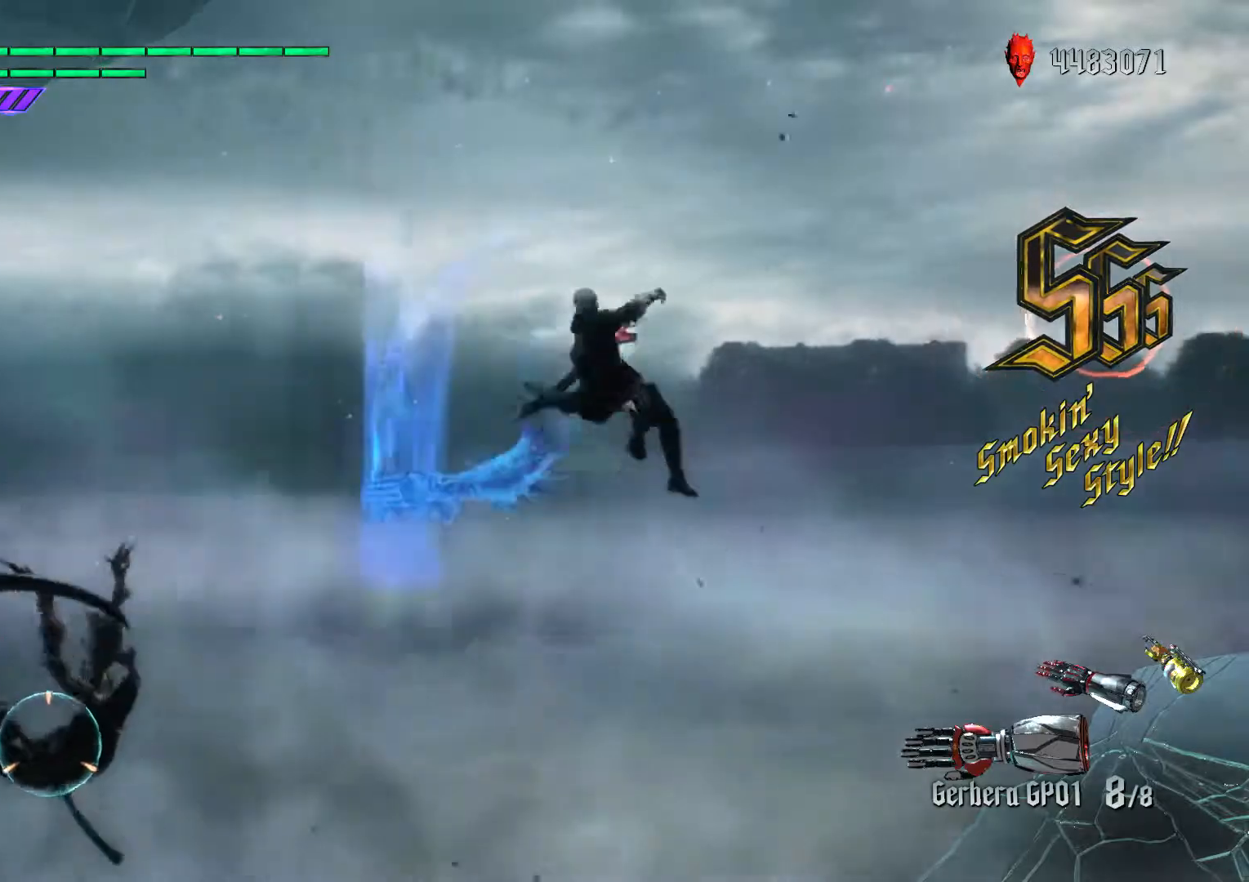
{"buttons": ["L1", "R2"], "left_stick": "center", "right_stick": "center", "events": [[17, "B", "up"], [33, "R1", "up"], [117, "A", "down"], [117, "R2", "down"], [150, "B", "down"], [150, "R1", "down"], [183, "B", "up"], [183, "R1", "up"], [200, "A", "up"], [200, "R2", "up"], [267, "R2", "down"], [283, "A", "down"], [317, "A", "up"], [317, "B", "down"], [367, "B", "up"], [483, "L1", "down"]]}
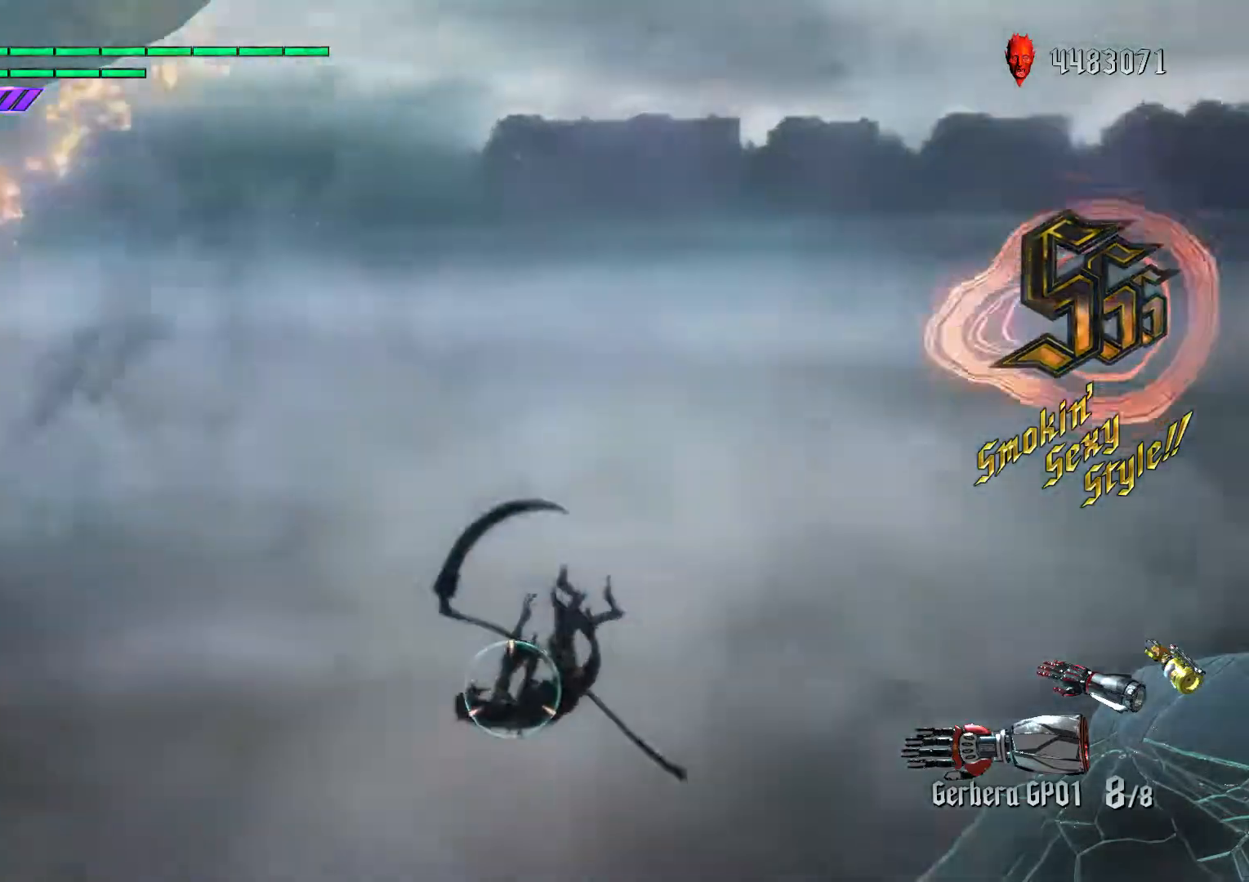
{"buttons": ["L1", "L2", "R2"], "left_stick": "up", "right_stick": "down-right", "events": [[133, "L2", "down"], [267, "right_stick", "down-right"], [300, "L1", "up"], [300, "left_stick", "up"], [417, "L1", "down"]]}
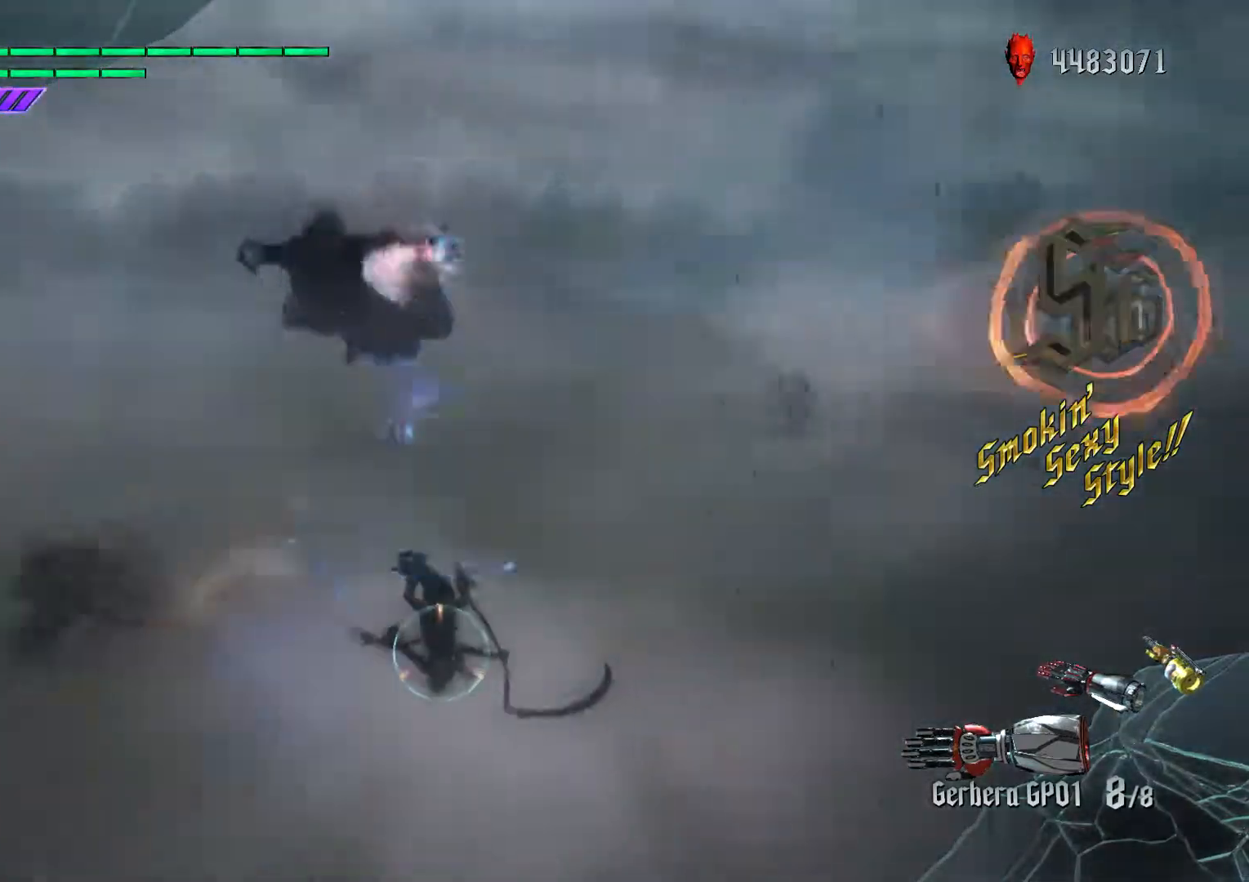
{"buttons": ["L2", "R1", "R2"], "left_stick": "center", "right_stick": "down-right", "events": [[83, "L1", "up"], [133, "R1", "down"], [183, "left_stick", "center"], [233, "R1", "up"], [317, "R1", "down"], [400, "R1", "up"], [467, "R1", "down"]]}